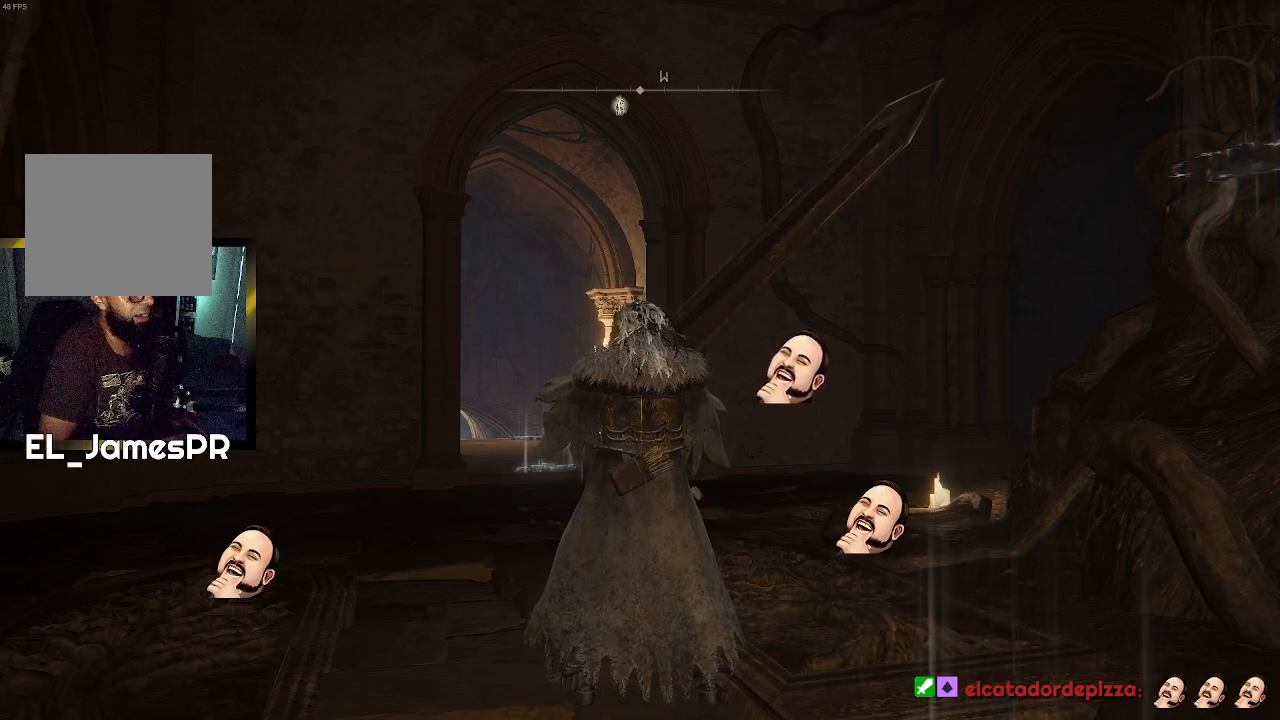
Gameplay with a controller (PlayStation layout); each line is a JSON object with the inputs held at the frame after it. "events" lists button and stick changes between this image and that frame as [ms after this image, input, new state], when the widget could be followed in between.
{"buttons": [], "left_stick": "center", "right_stick": "center", "events": [[200, "right_stick", "left"], [367, "right_stick", "center"]]}
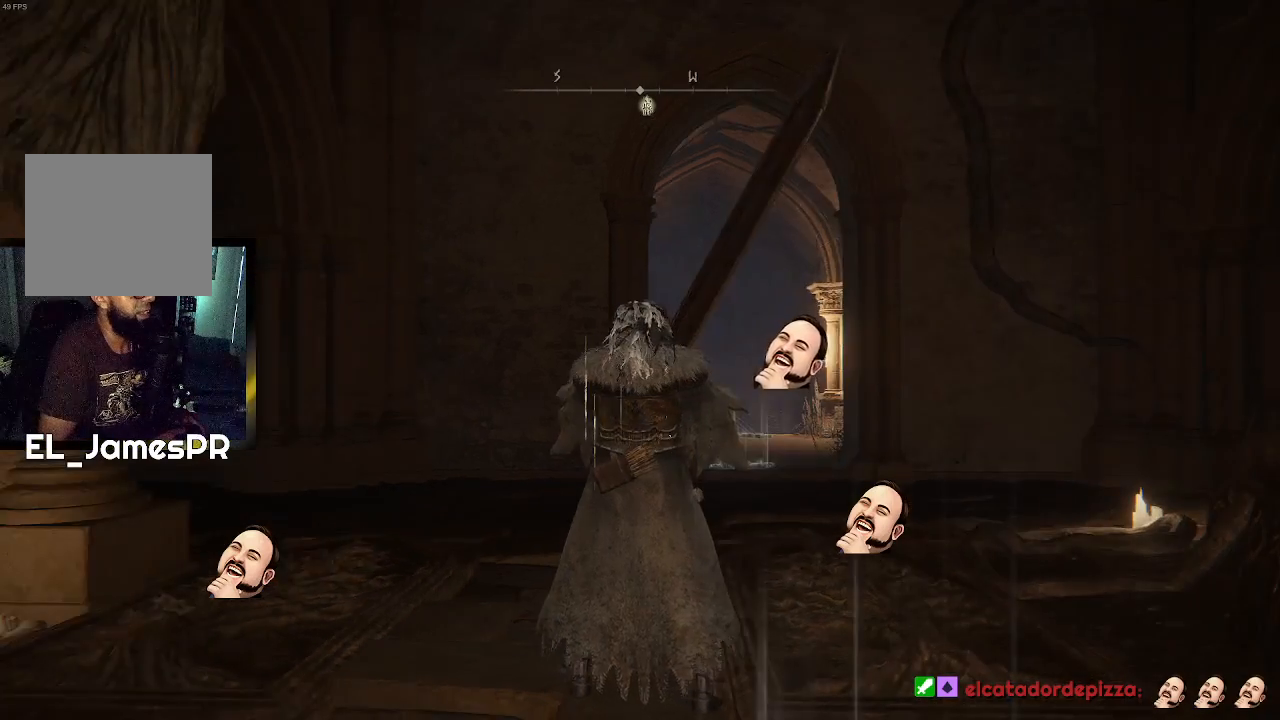
{"buttons": [], "left_stick": "up", "right_stick": "center", "events": [[167, "right_stick", "up-right"], [200, "left_stick", "up"], [267, "right_stick", "center"]]}
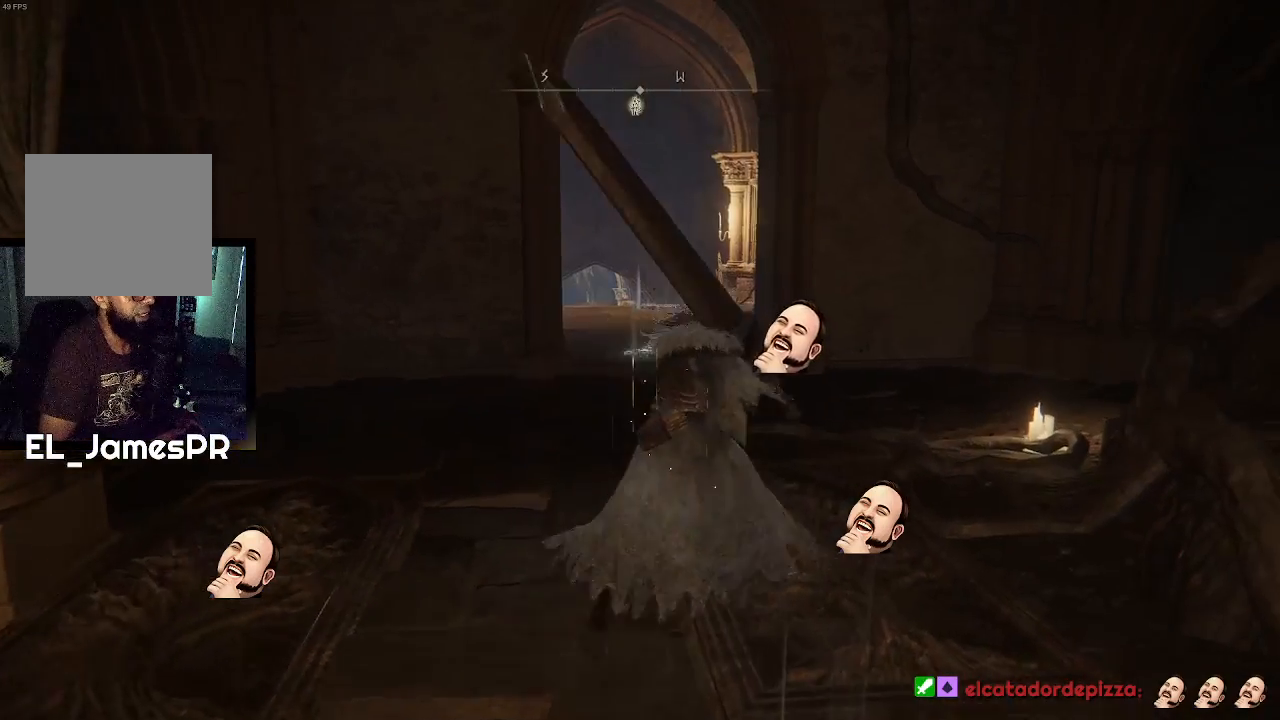
{"buttons": ["CIRCLE"], "left_stick": "up", "right_stick": "center", "events": [[400, "CIRCLE", "down"]]}
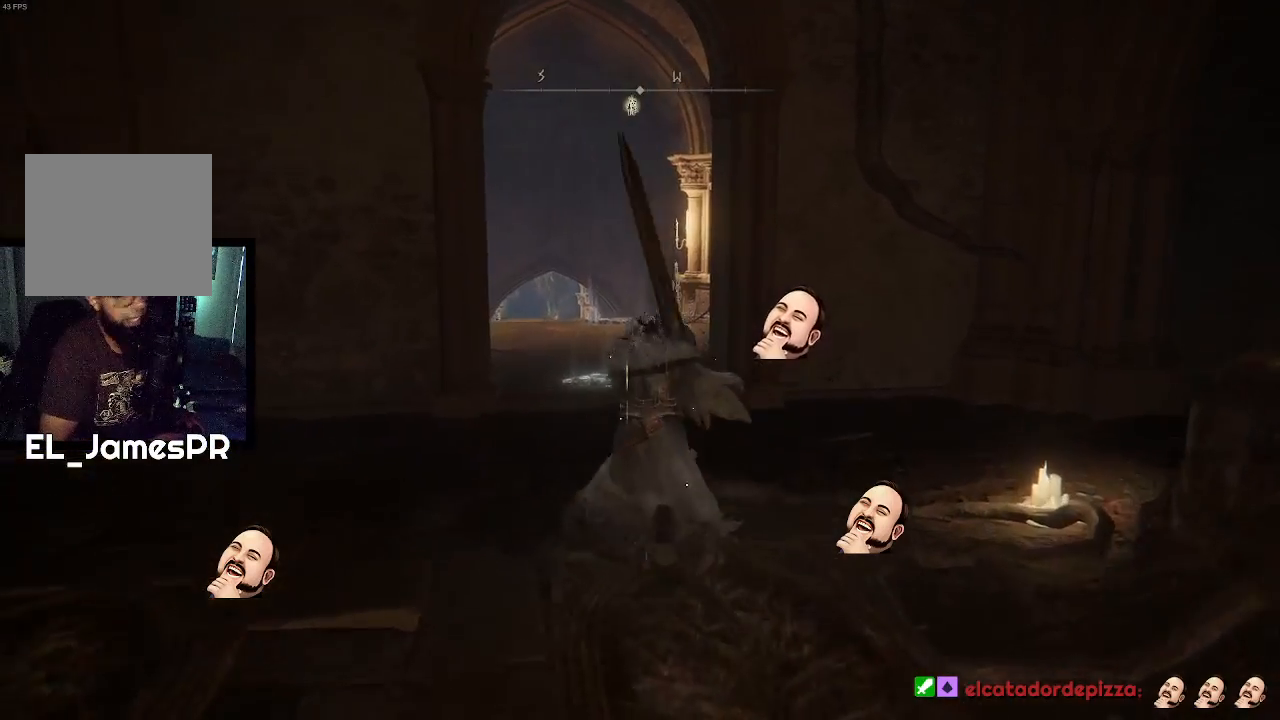
{"buttons": ["CIRCLE"], "left_stick": "up-right", "right_stick": "center", "events": [[467, "left_stick", "up-right"]]}
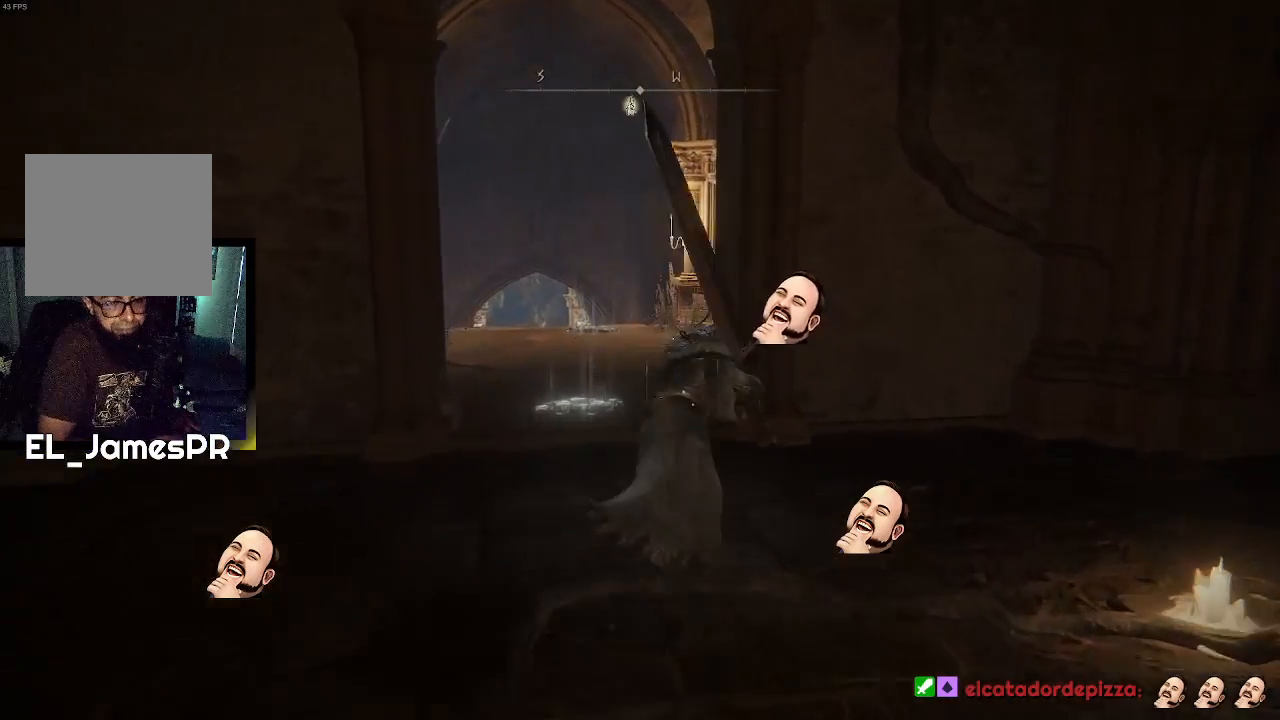
{"buttons": ["CIRCLE"], "left_stick": "down-right", "right_stick": "center", "events": [[233, "left_stick", "up-left"], [367, "left_stick", "down-left"], [467, "left_stick", "down-right"]]}
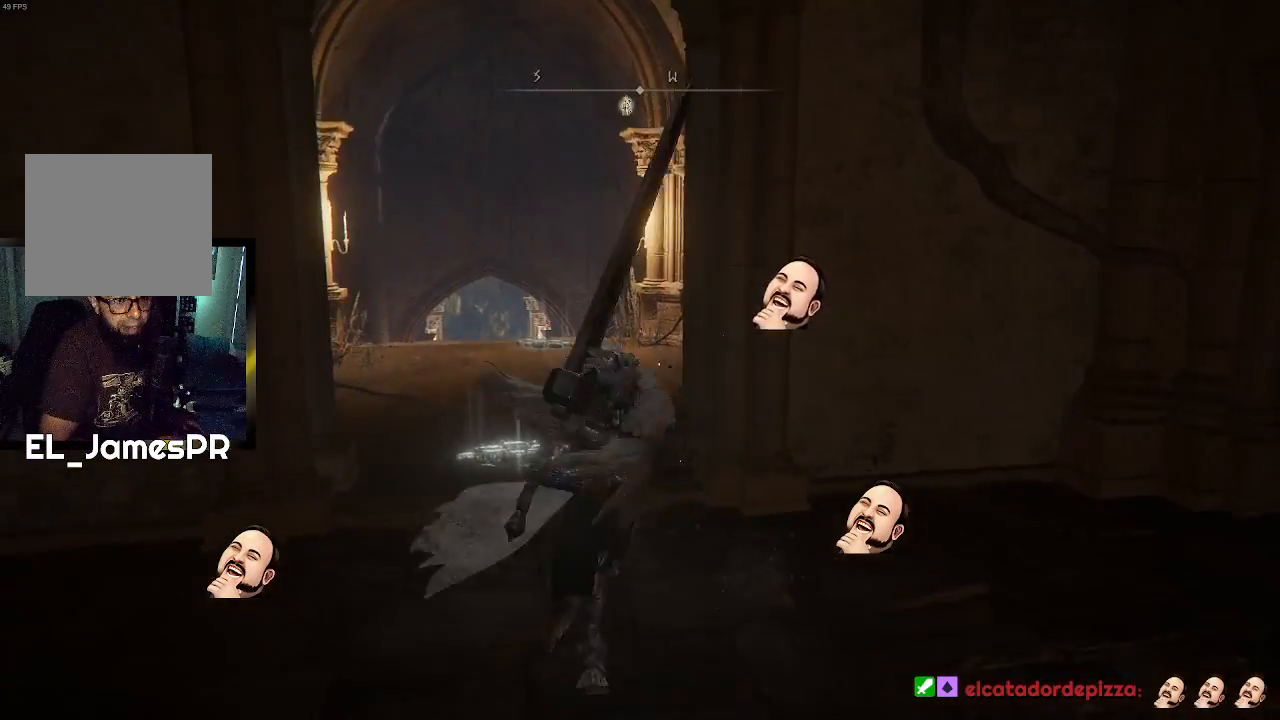
{"buttons": ["CIRCLE"], "left_stick": "up", "right_stick": "center", "events": [[33, "left_stick", "right"], [200, "left_stick", "up"]]}
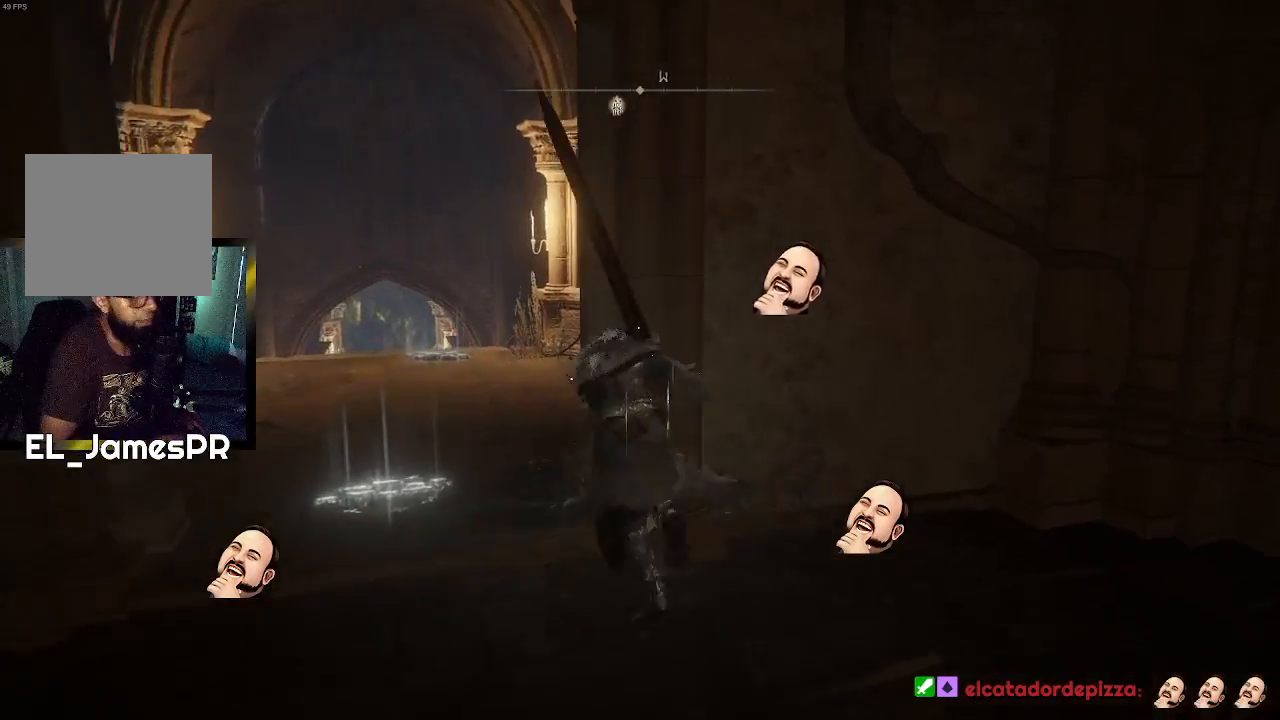
{"buttons": ["CIRCLE"], "left_stick": "left", "right_stick": "center", "events": [[233, "left_stick", "up-left"], [367, "left_stick", "left"]]}
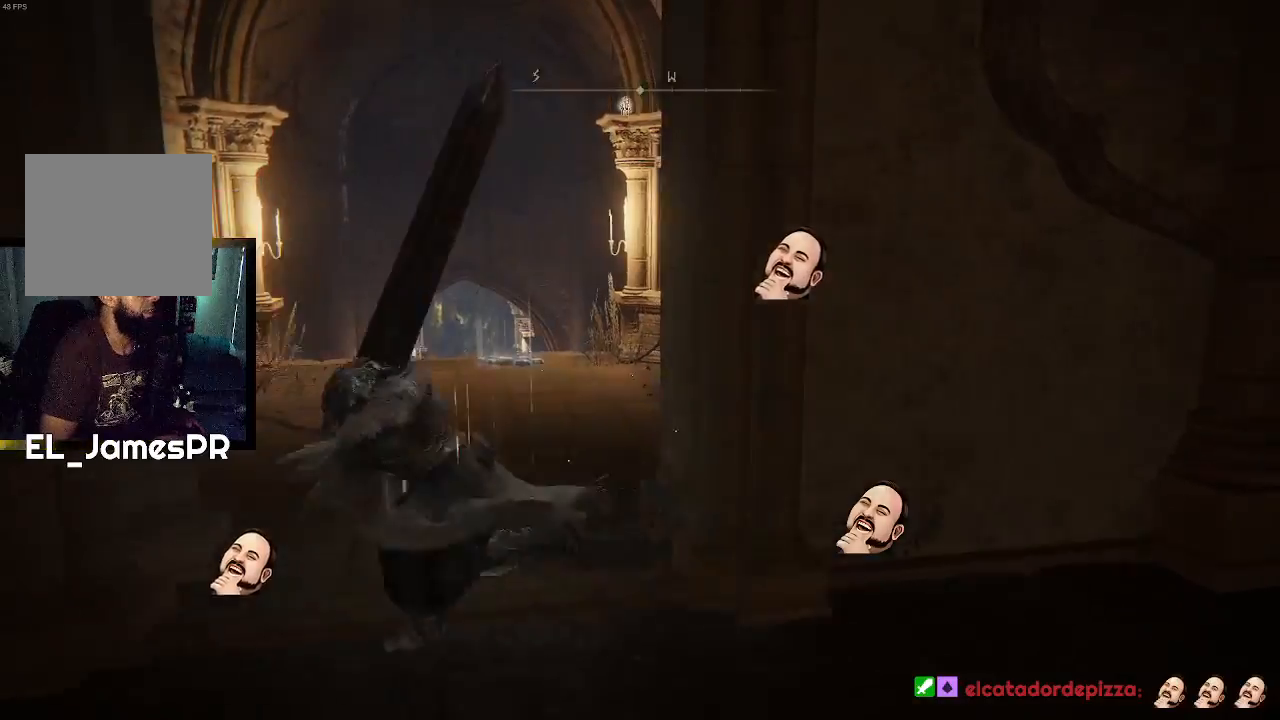
{"buttons": ["CIRCLE"], "left_stick": "up", "right_stick": "center", "events": [[133, "left_stick", "up"]]}
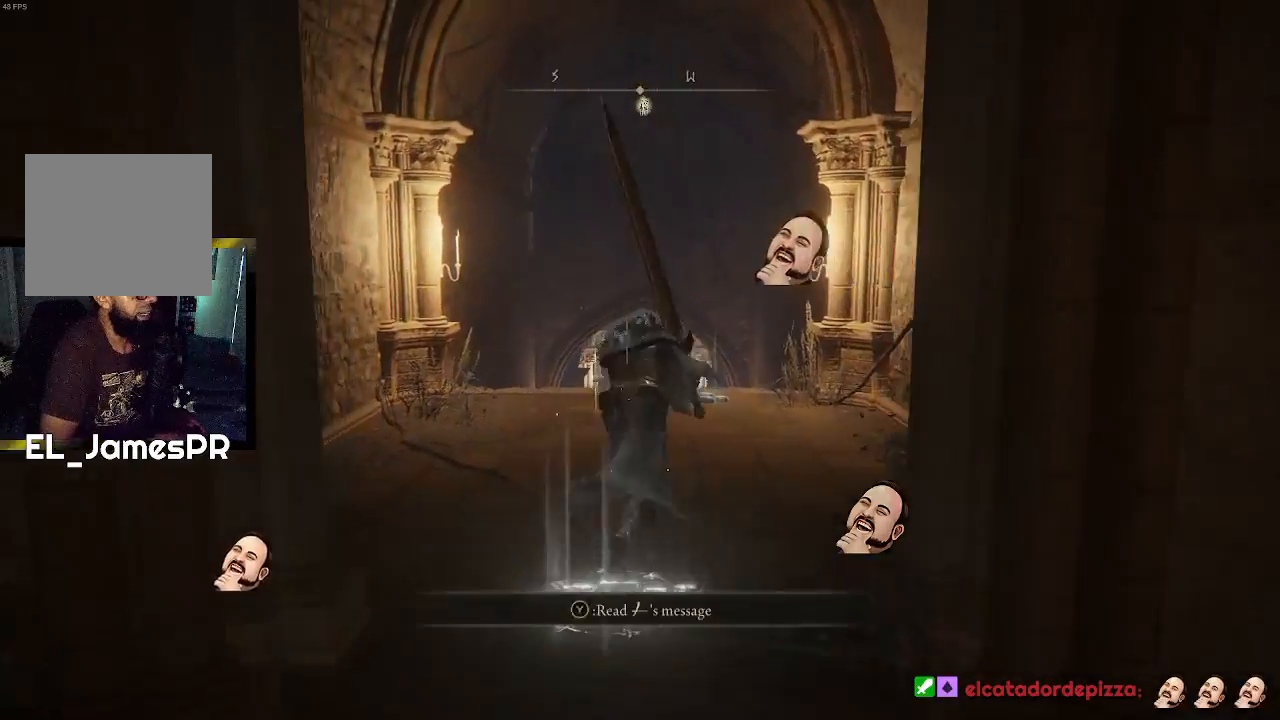
{"buttons": ["CIRCLE"], "left_stick": "up", "right_stick": "center", "events": []}
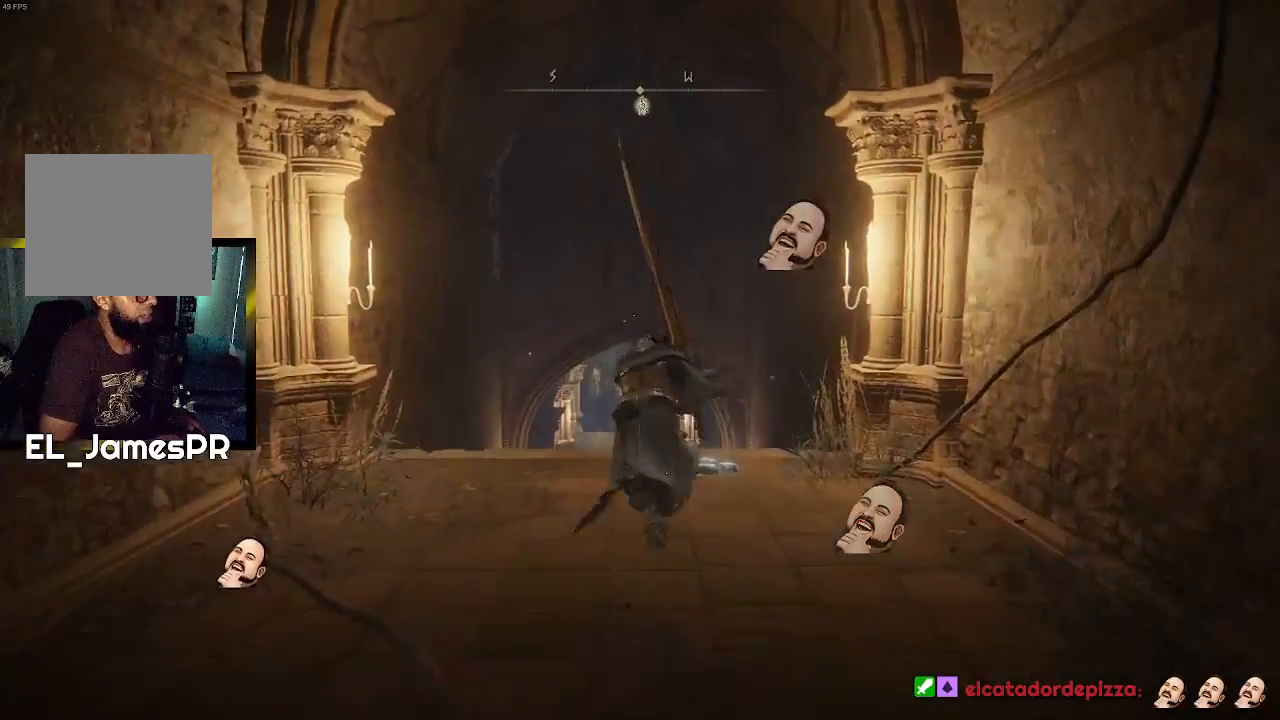
{"buttons": ["CIRCLE"], "left_stick": "up", "right_stick": "center", "events": []}
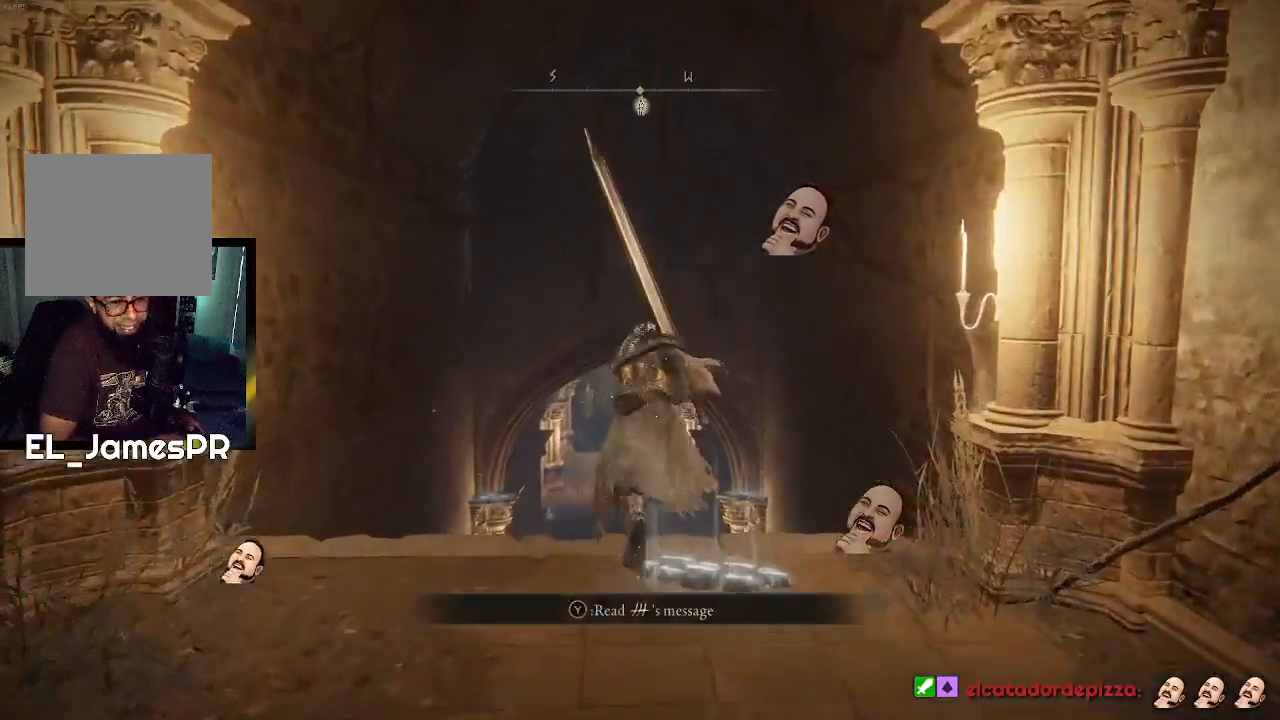
{"buttons": ["CIRCLE"], "left_stick": "up", "right_stick": "center", "events": []}
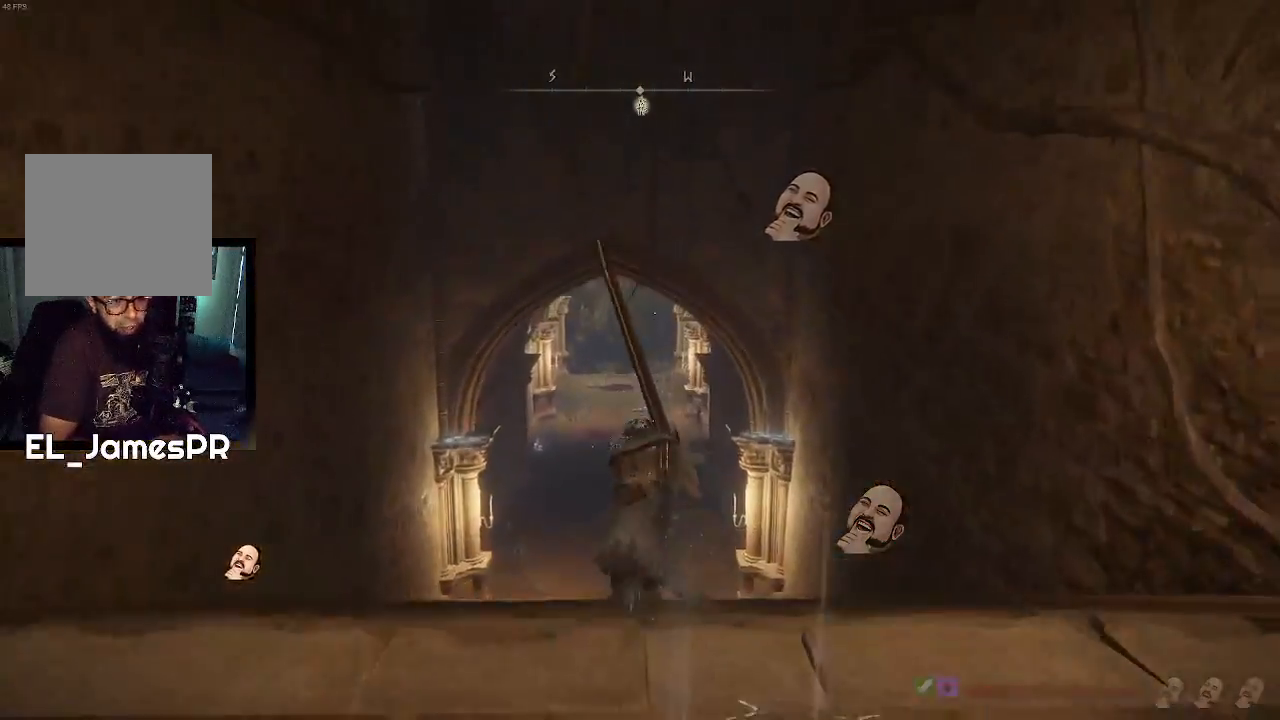
{"buttons": ["CIRCLE"], "left_stick": "up", "right_stick": "center", "events": []}
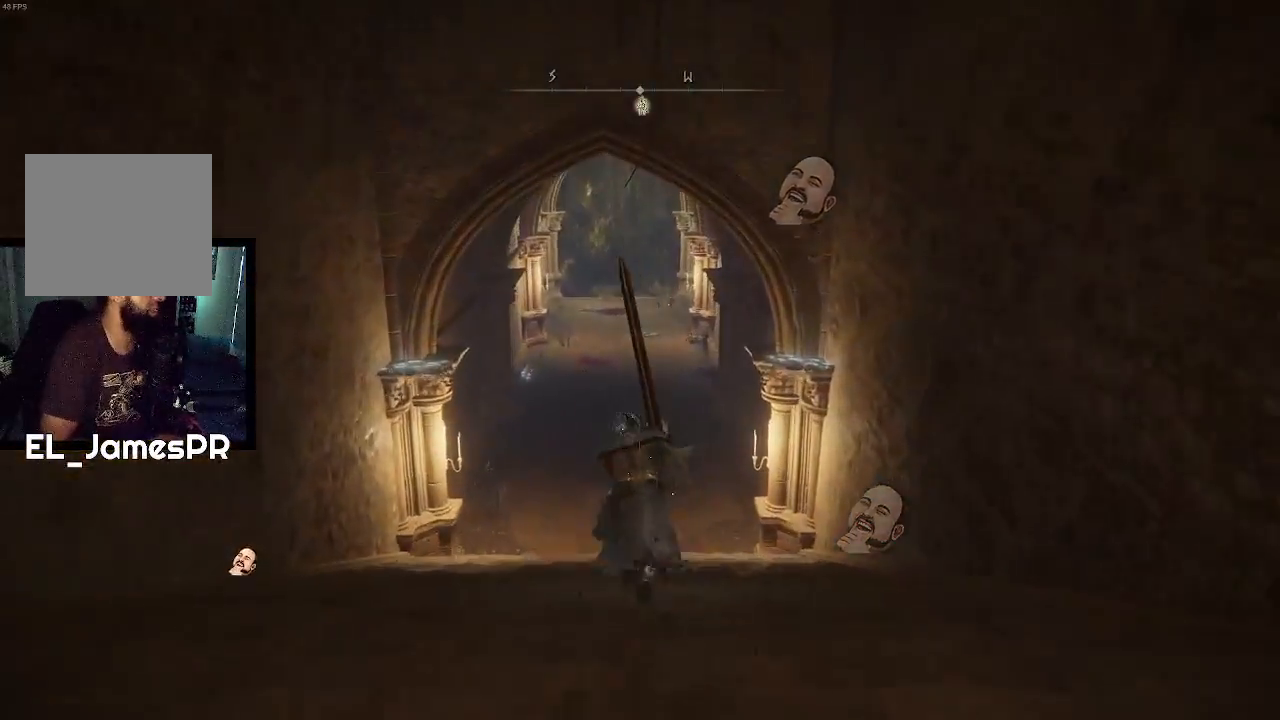
{"buttons": ["CIRCLE"], "left_stick": "up", "right_stick": "center", "events": []}
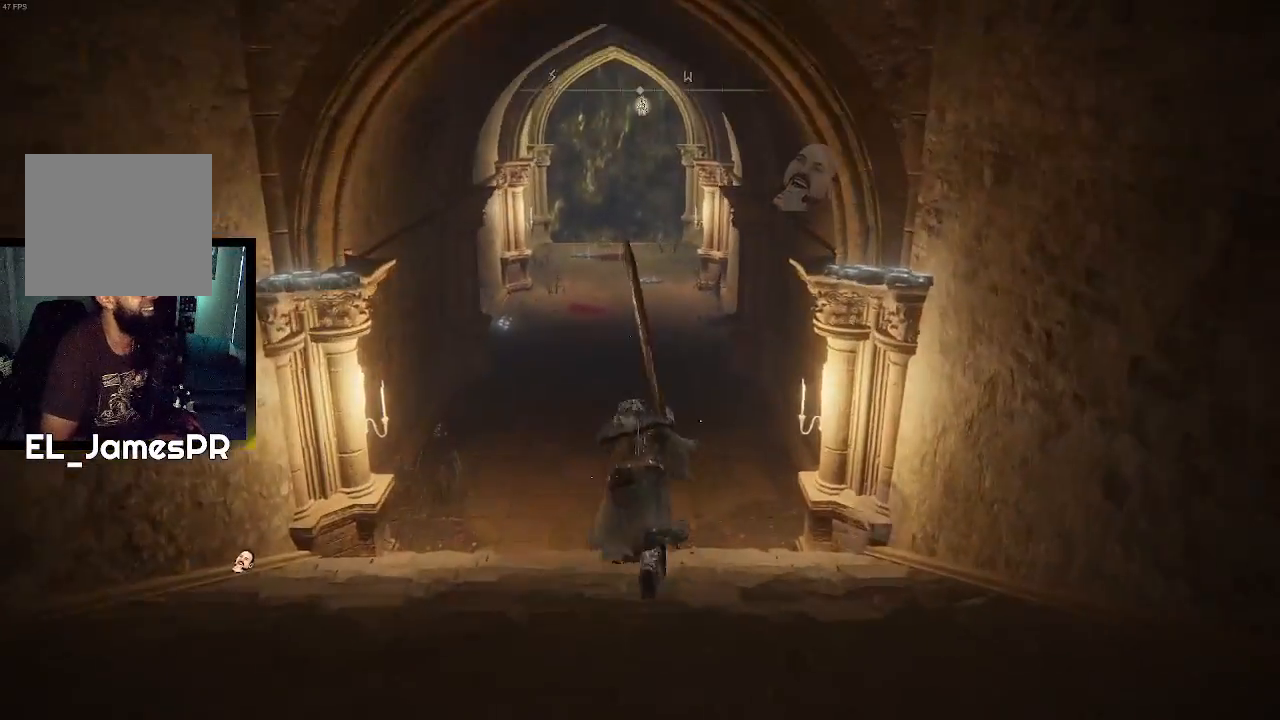
{"buttons": ["CIRCLE"], "left_stick": "up", "right_stick": "center", "events": []}
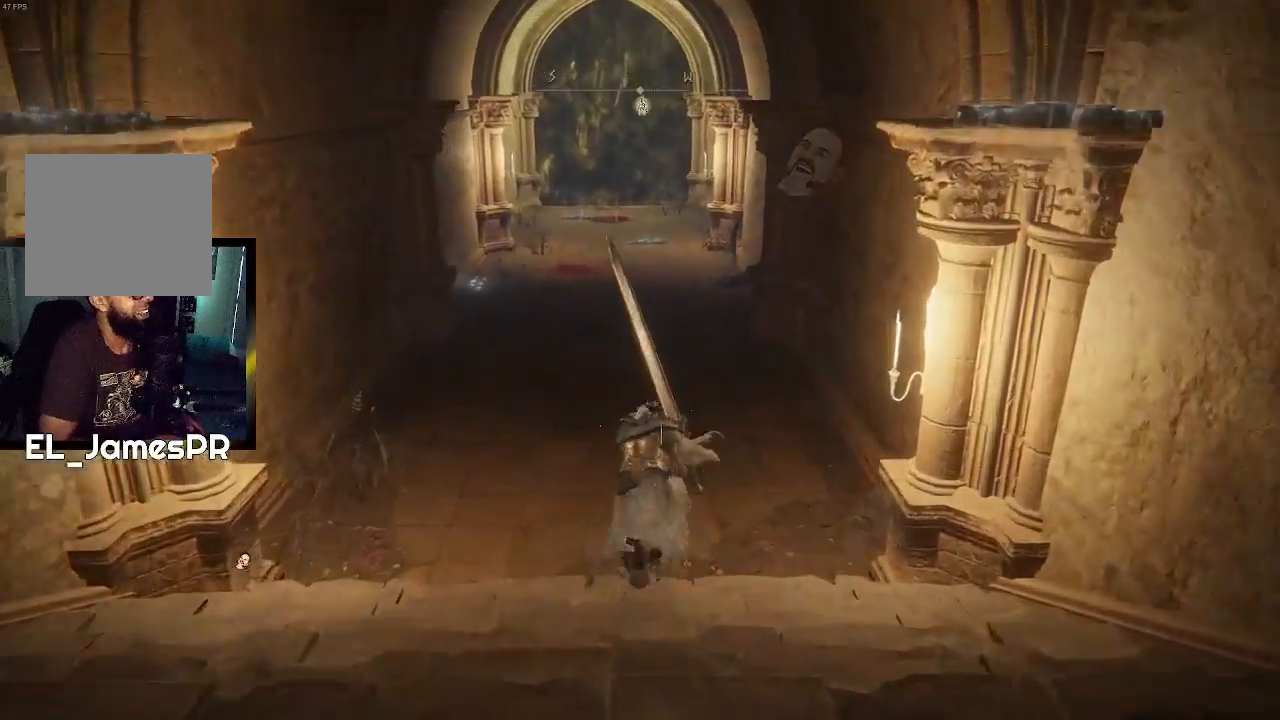
{"buttons": ["CIRCLE"], "left_stick": "up", "right_stick": "center", "events": []}
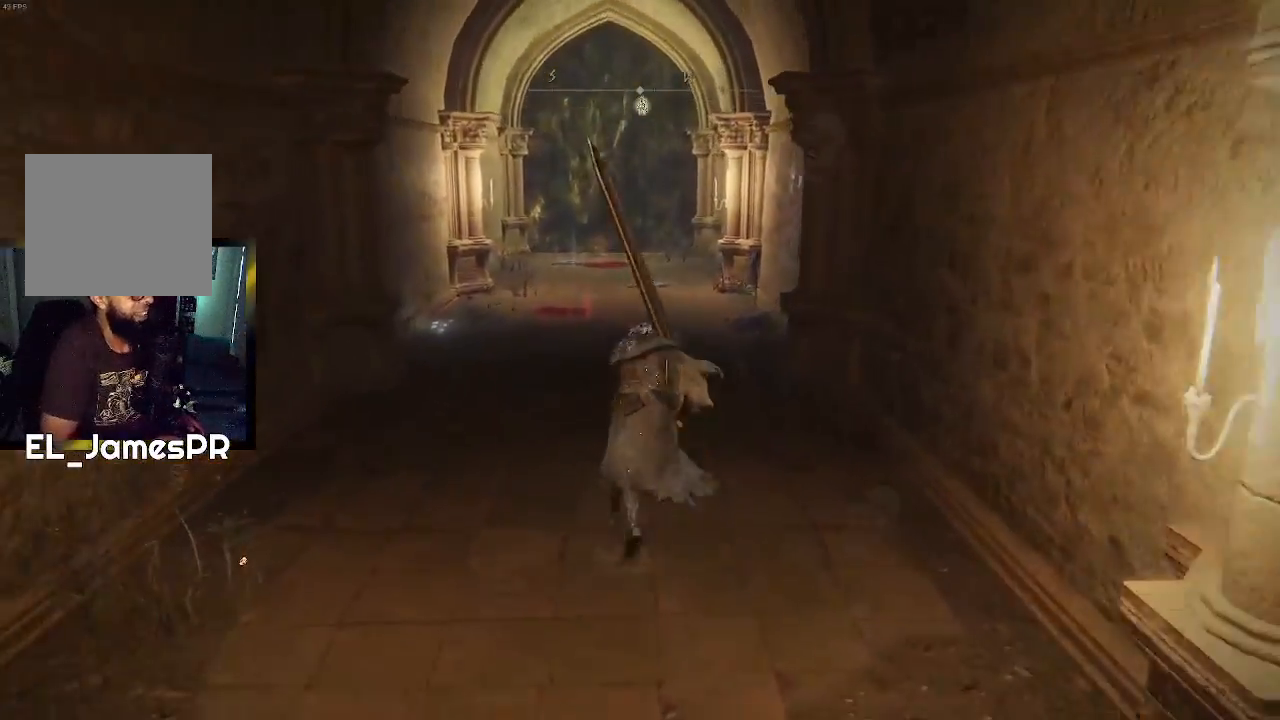
{"buttons": ["CIRCLE"], "left_stick": "up", "right_stick": "center", "events": []}
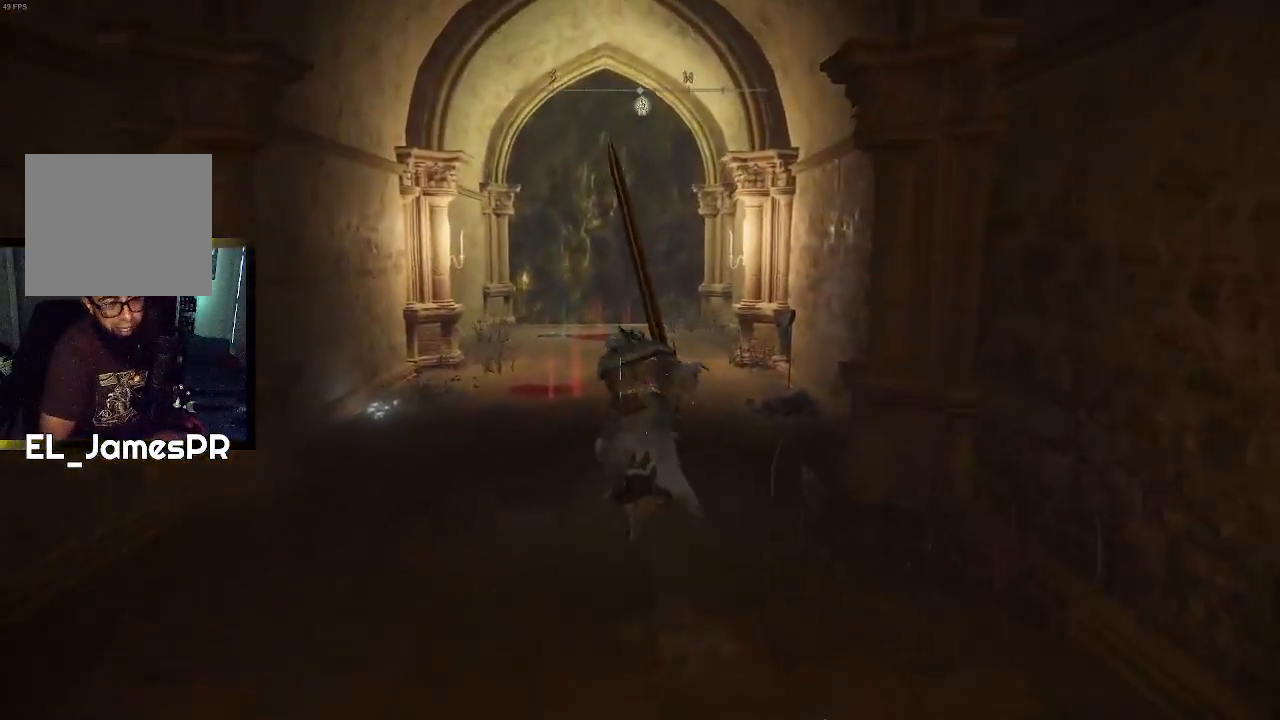
{"buttons": [], "left_stick": "down", "right_stick": "center", "events": [[267, "CIRCLE", "up"], [367, "left_stick", "down-left"], [467, "left_stick", "down"]]}
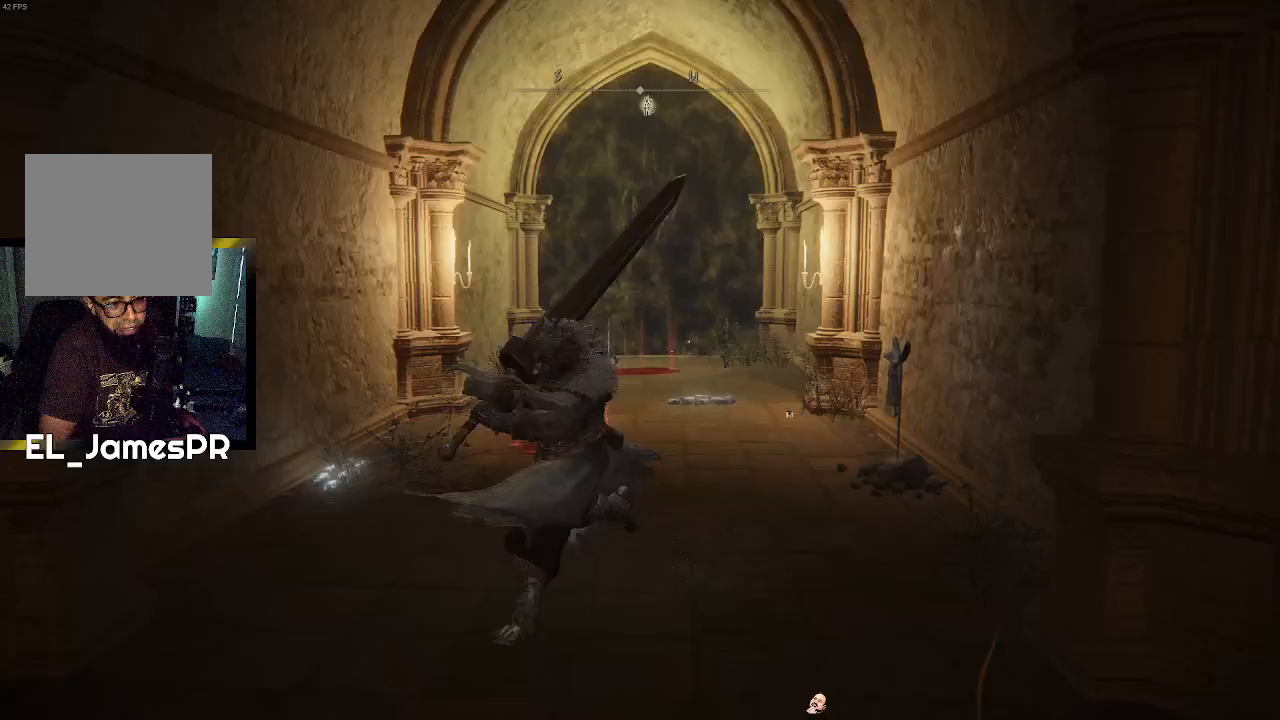
{"buttons": [], "left_stick": "up-right", "right_stick": "center", "events": [[100, "left_stick", "down-right"], [467, "left_stick", "up-right"]]}
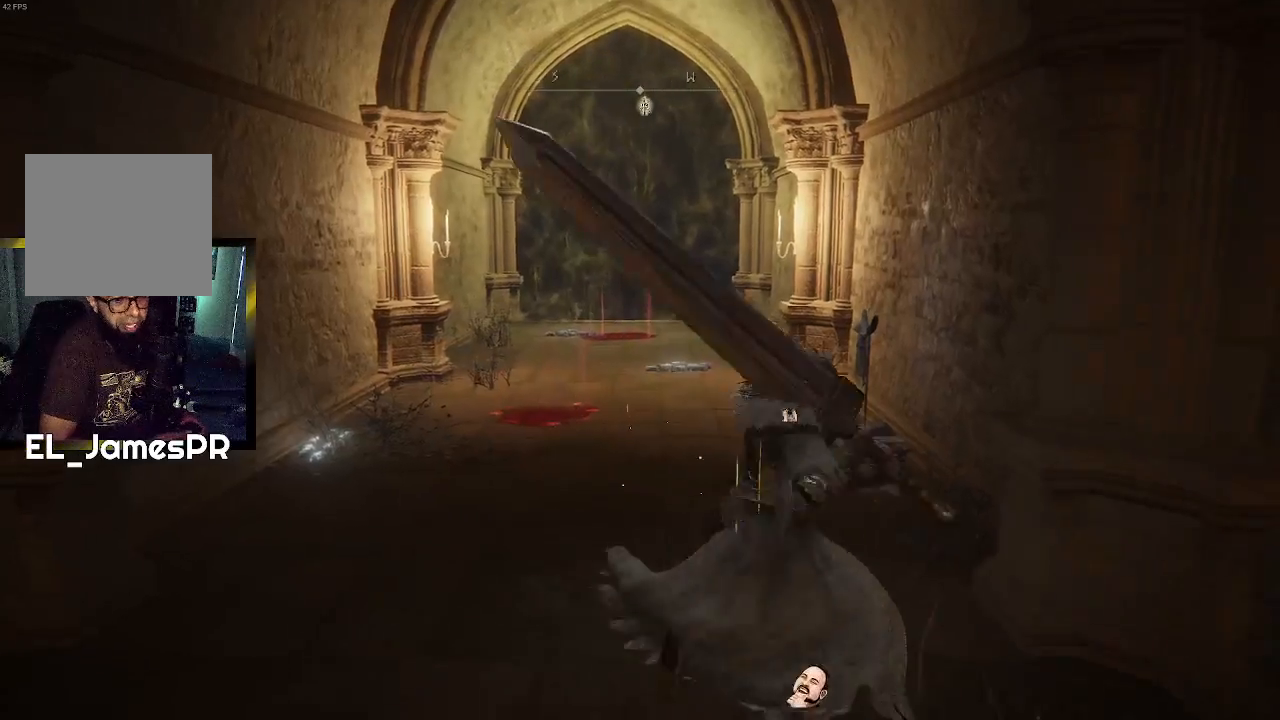
{"buttons": [], "left_stick": "center", "right_stick": "center", "events": [[100, "left_stick", "up"], [333, "left_stick", "center"]]}
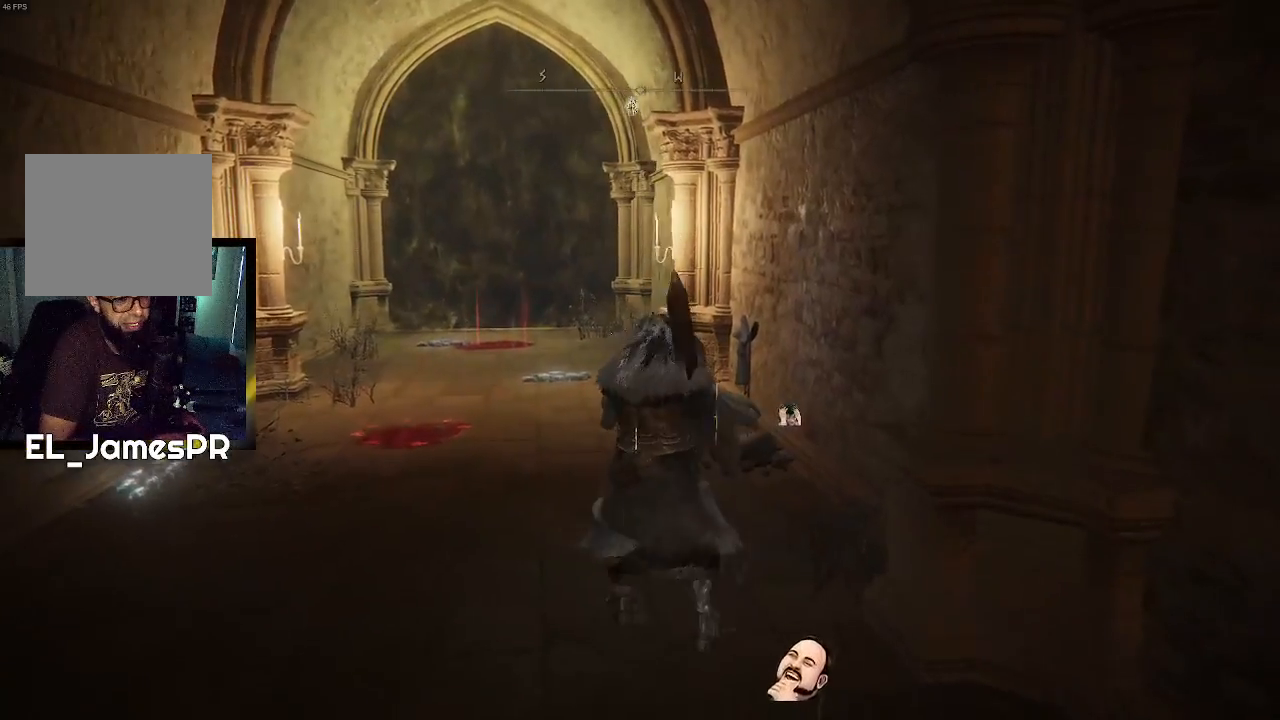
{"buttons": [], "left_stick": "center", "right_stick": "center", "events": []}
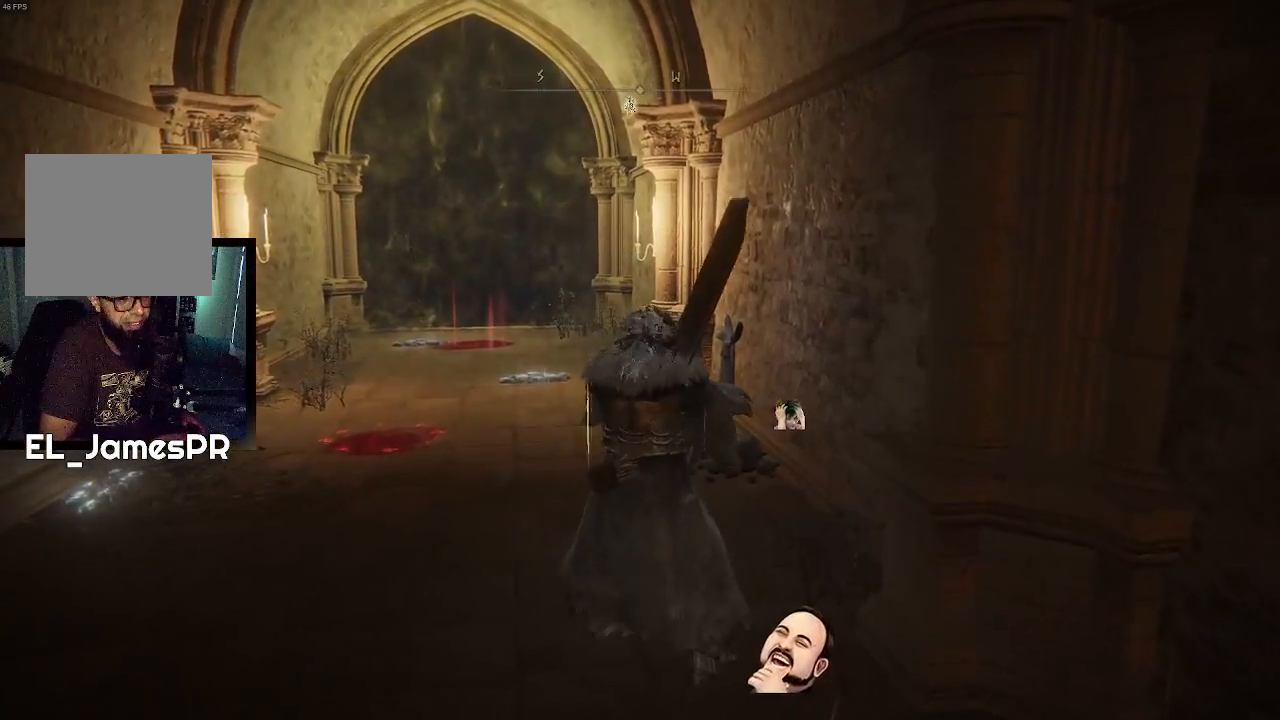
{"buttons": [], "left_stick": "center", "right_stick": "center", "events": []}
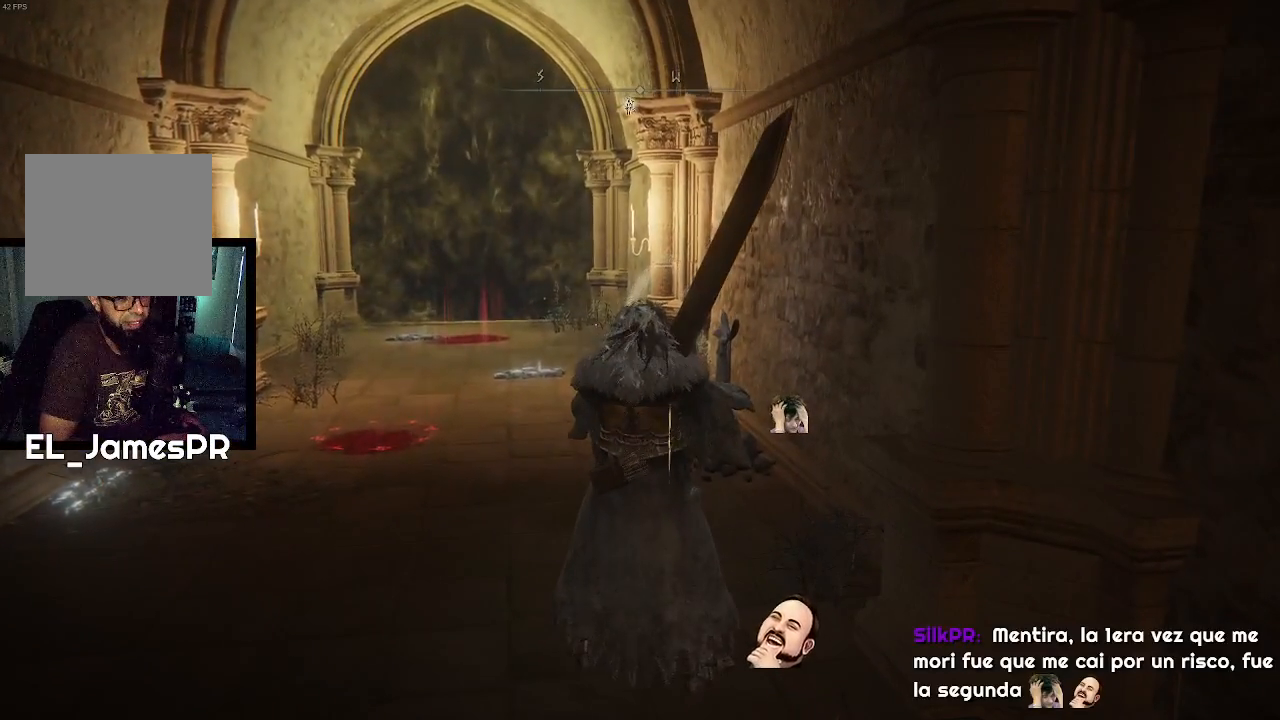
{"buttons": [], "left_stick": "center", "right_stick": "center", "events": []}
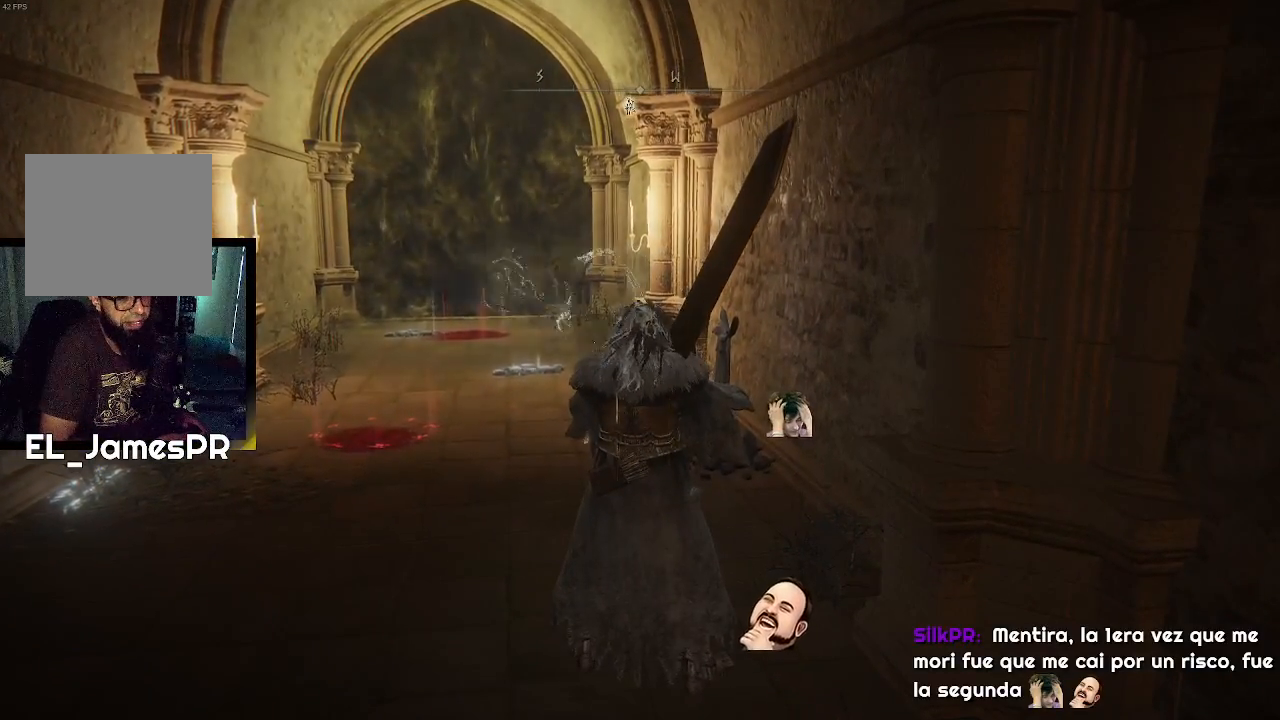
{"buttons": [], "left_stick": "center", "right_stick": "center", "events": []}
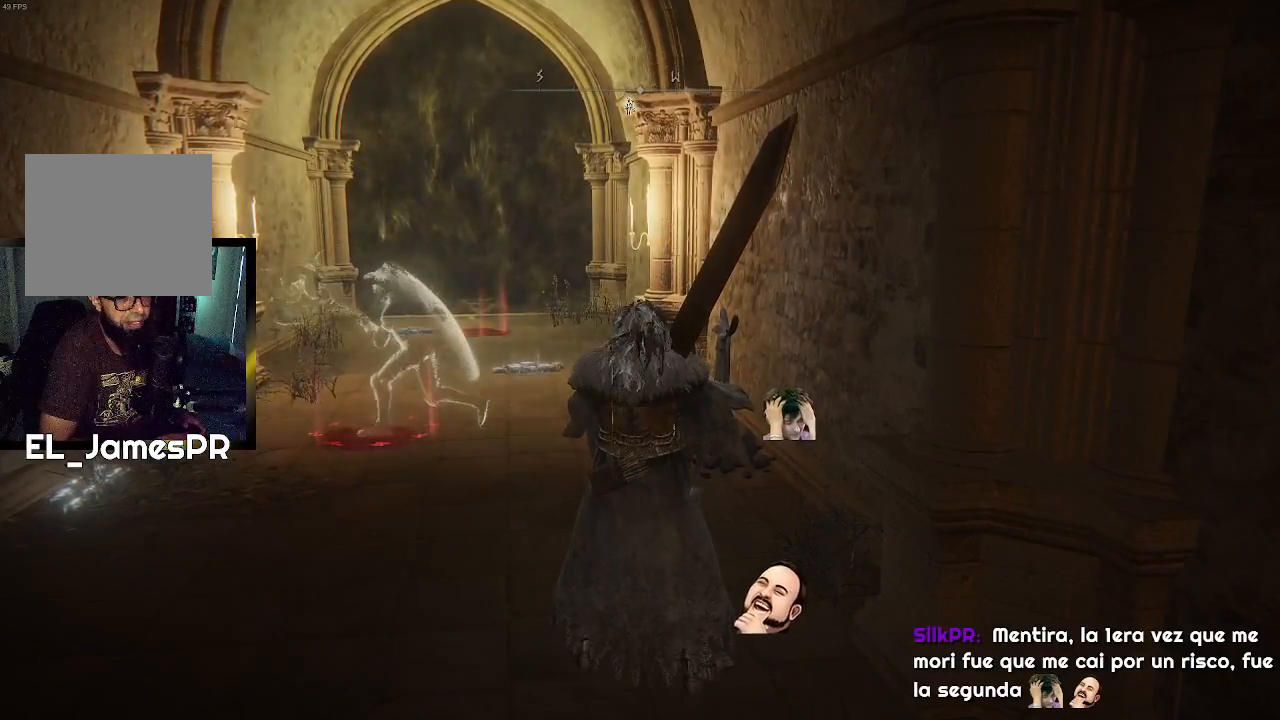
{"buttons": [], "left_stick": "center", "right_stick": "center", "events": []}
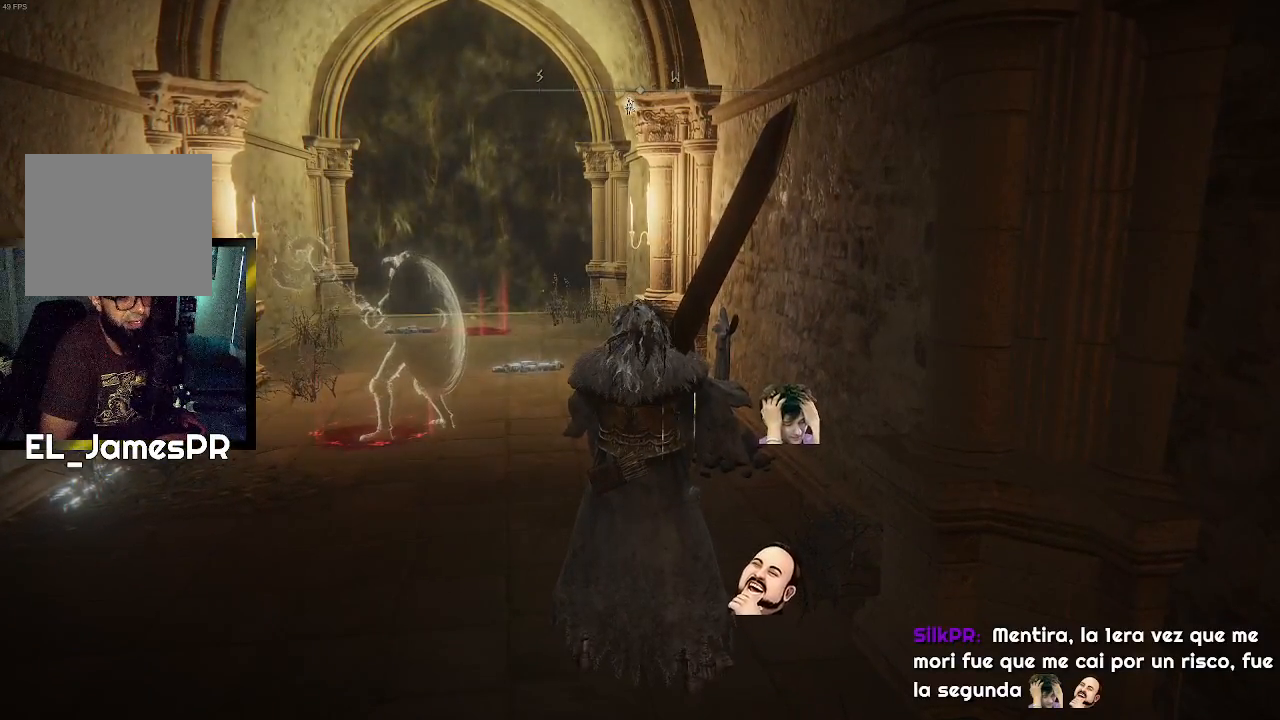
{"buttons": [], "left_stick": "center", "right_stick": "center", "events": []}
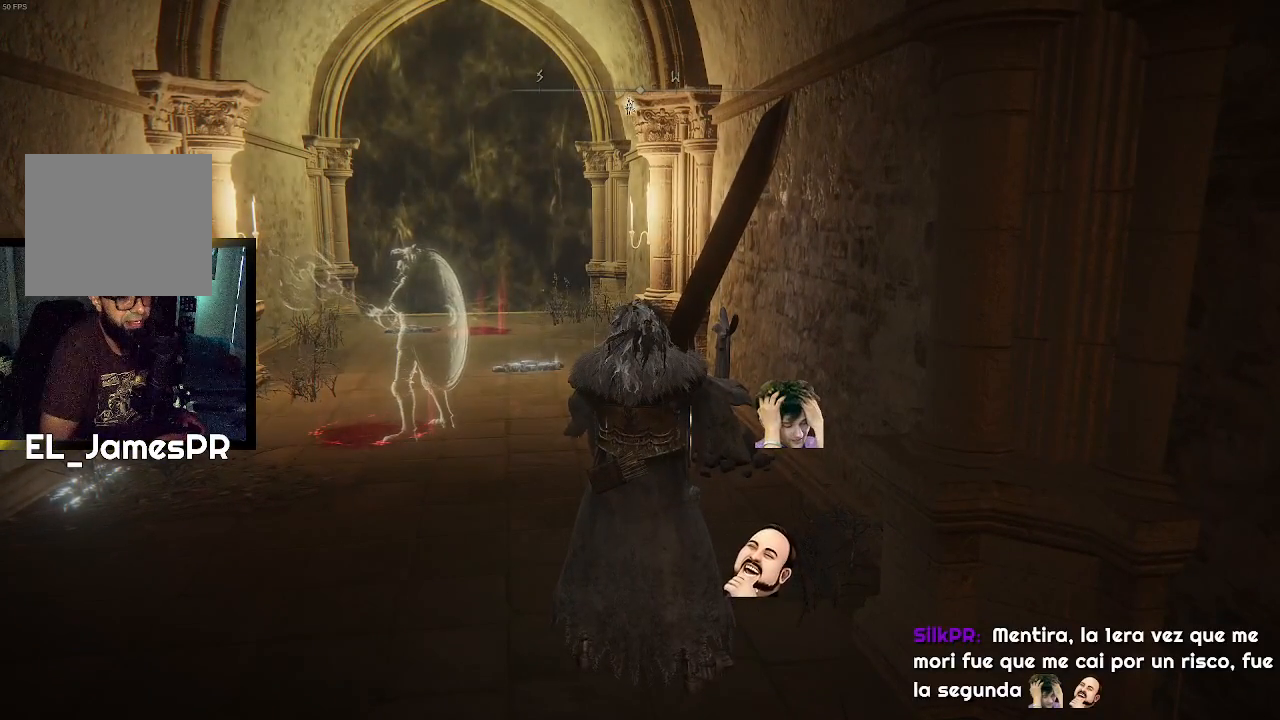
{"buttons": [], "left_stick": "center", "right_stick": "center", "events": []}
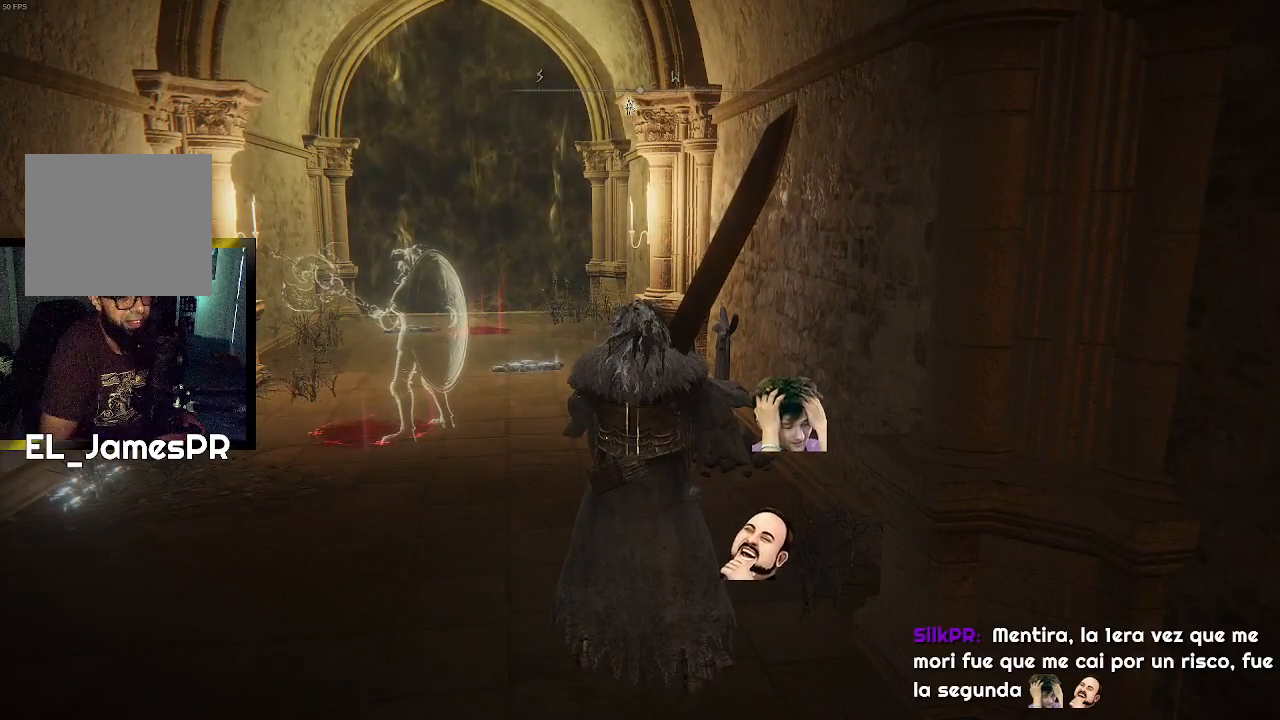
{"buttons": [], "left_stick": "up", "right_stick": "center", "events": [[467, "left_stick", "up"]]}